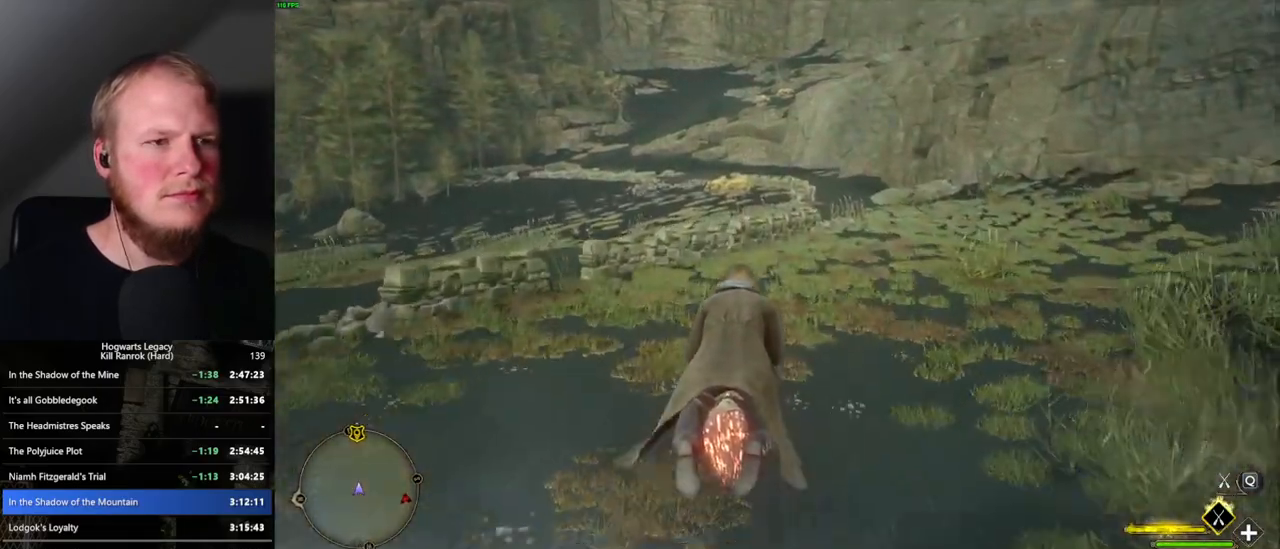
Gameplay with keyboard and mouse; each line is a JSON object with the keys and mouse buttons held at the frame after it. "events" lists presses ("down") and releases ("up") of ".", "/", "0", "1", "2", "3", "4", "5", "6", "7", "8", "9", "a", "alt_l", "alt_r", "b", "backslash", "backspace", "c", "caps_lock", "comma", "ctrl_l", "ctrl_r", "d", "e", "equals", "escape", "f", "f1", "f10", "f11", "f12", "f2", "f3", "f4", "f5", "f6", "f7", "f8", "f9", "g", "h", "i", "j", "k", "l", "lbracket", "m", "minus", "n", "o", "p", "q", "quote", "r", "rbracket", "return", "s", "semicolon", "shift_l", "shift_r", "space", "super_l", "super_r", "t", "tab", "tilde", "u", "v", "w", "x", "y", "z", "mouse_left", "mouse_wheel", "mouse_right", "mouse_mb4" and "mouse_mb5" between this image and that frame as [ms after this image, input, new state], when the widget could be followed in between. "mouse_left", "mouse_wheel", "mouse_right", "mouse_mb4", "mouse_mb5" = the "left", "wheel", "right", "mb4", "mb5" buttons of the "mouse" list. No other keys are recorded. "wheel" means that the mouse wheel is clicked or scrolled. Mouse movement is not recorded.
{"keys": ["w"], "mouse": ["left"], "events": [[300, "a", "down"], [417, "a", "up"]]}
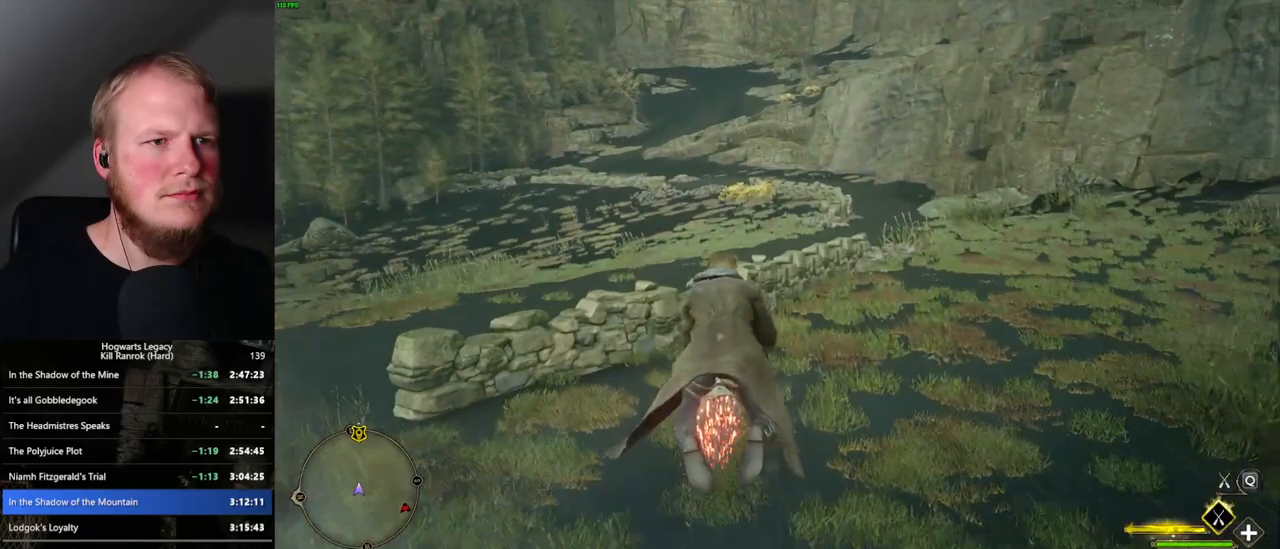
{"keys": ["w"], "mouse": ["left"], "events": [[117, "space", "down"], [184, "space", "up"]]}
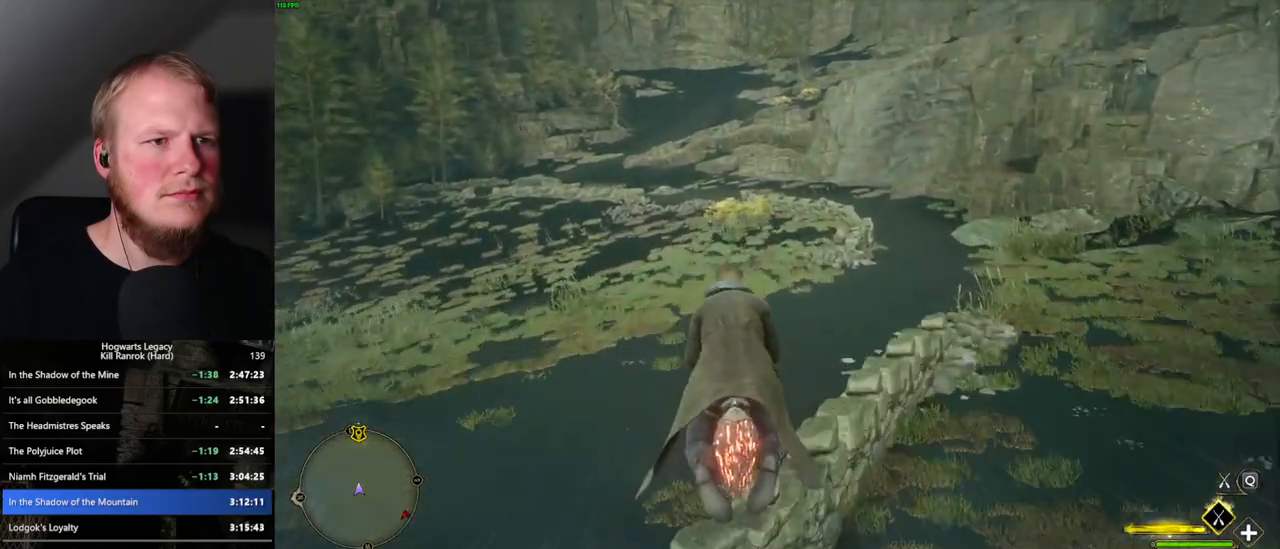
{"keys": ["w"], "mouse": ["left"], "events": [[34, "d", "down"], [84, "d", "up"], [384, "space", "down"], [467, "space", "up"]]}
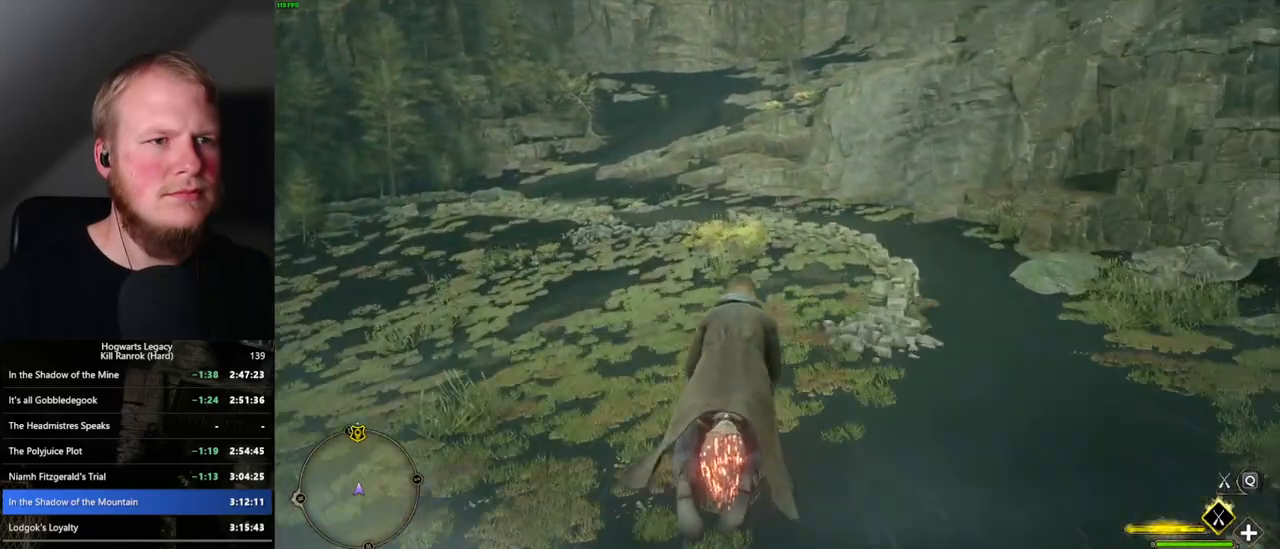
{"keys": ["w"], "mouse": ["left"], "events": [[334, "space", "down"], [434, "space", "up"]]}
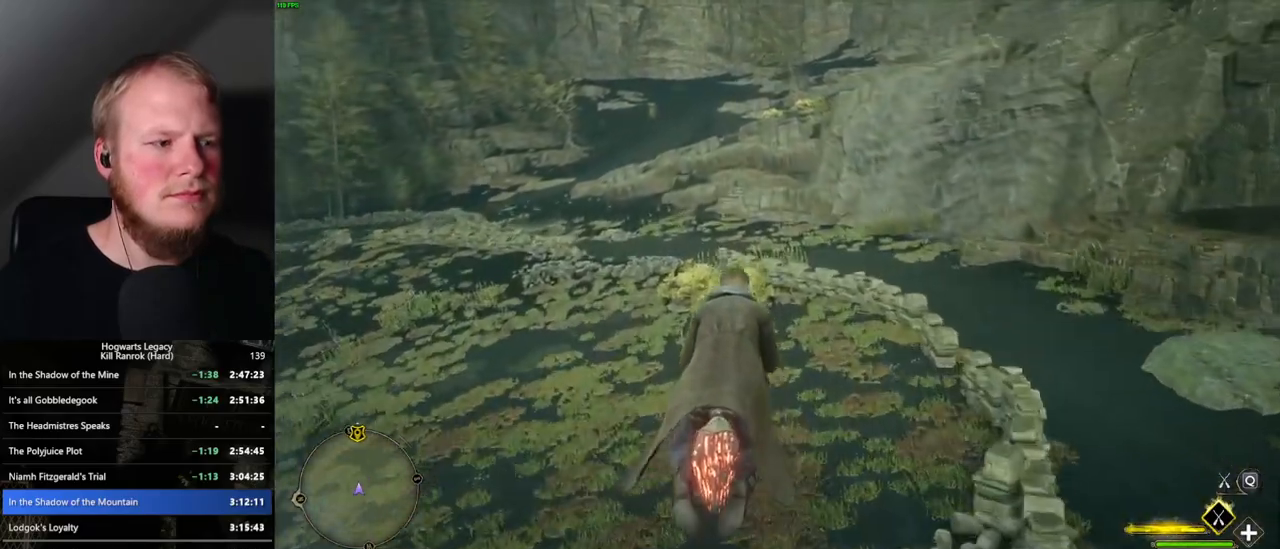
{"keys": ["w"], "mouse": ["left"], "events": [[67, "space", "down"], [150, "space", "up"]]}
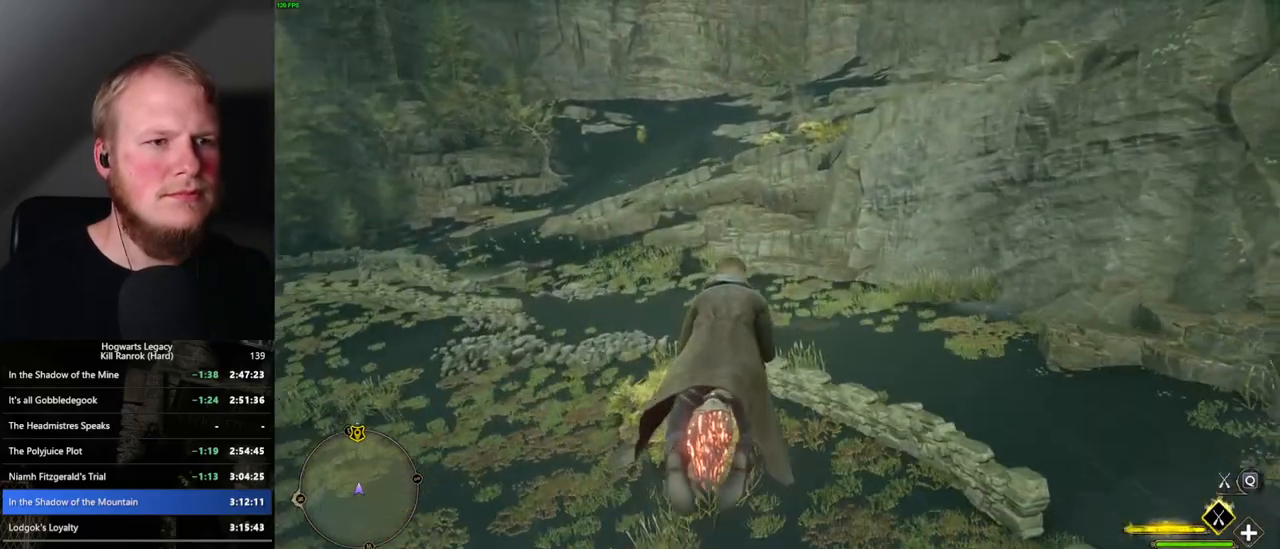
{"keys": ["space", "w"], "mouse": ["left"], "events": [[17, "space", "down"], [100, "space", "up"], [467, "space", "down"]]}
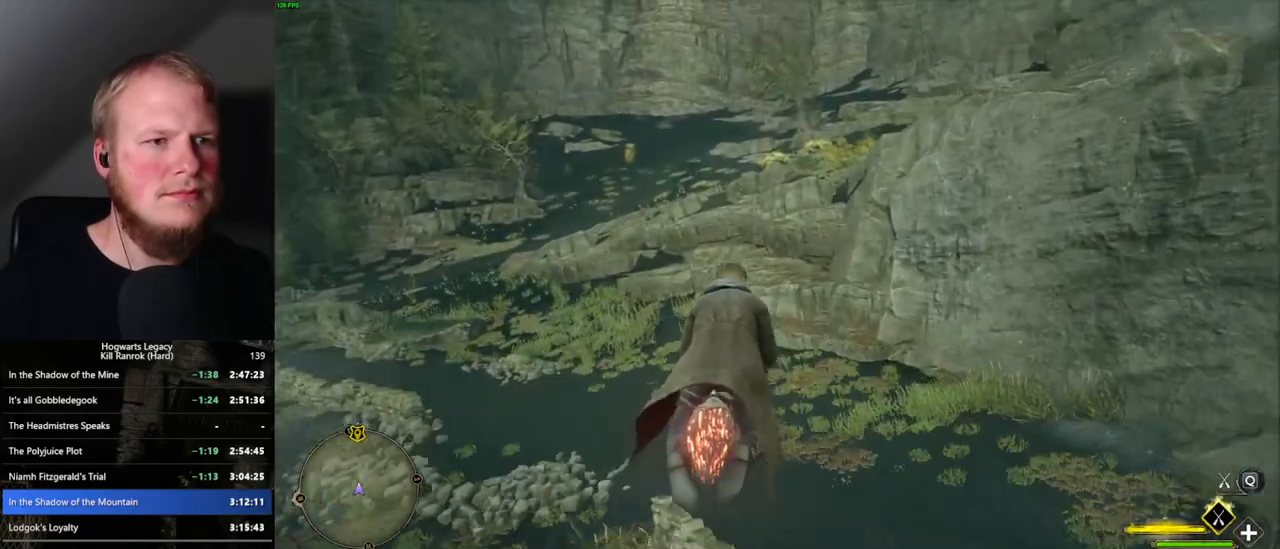
{"keys": ["w"], "mouse": ["left"], "events": [[50, "space", "up"], [167, "space", "down"], [250, "space", "up"]]}
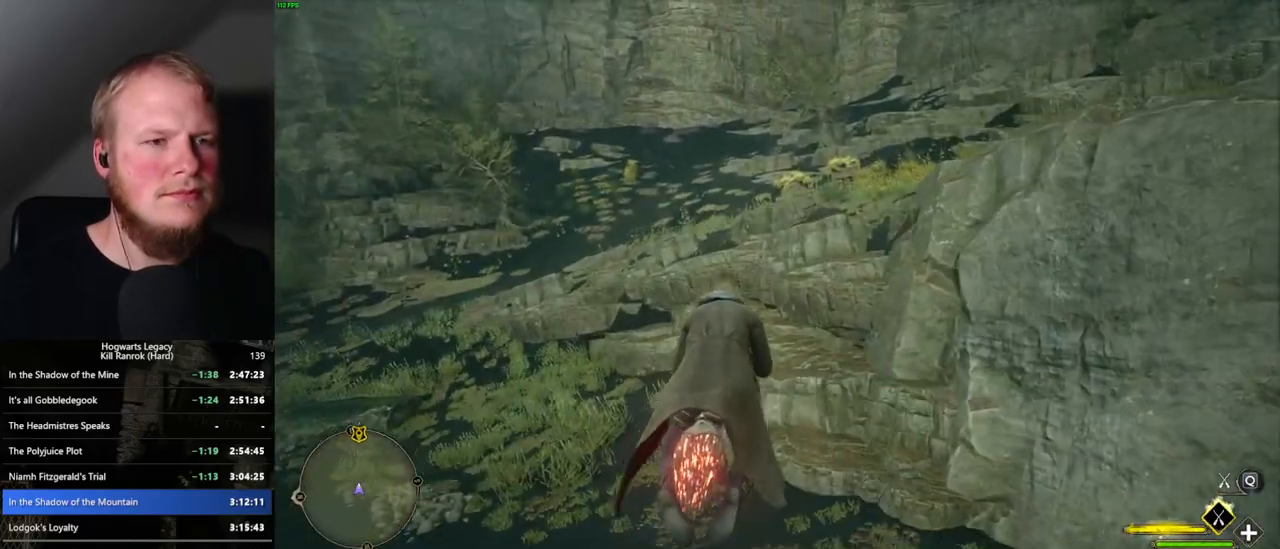
{"keys": ["w"], "mouse": ["left"], "events": [[100, "space", "down"], [167, "space", "up"]]}
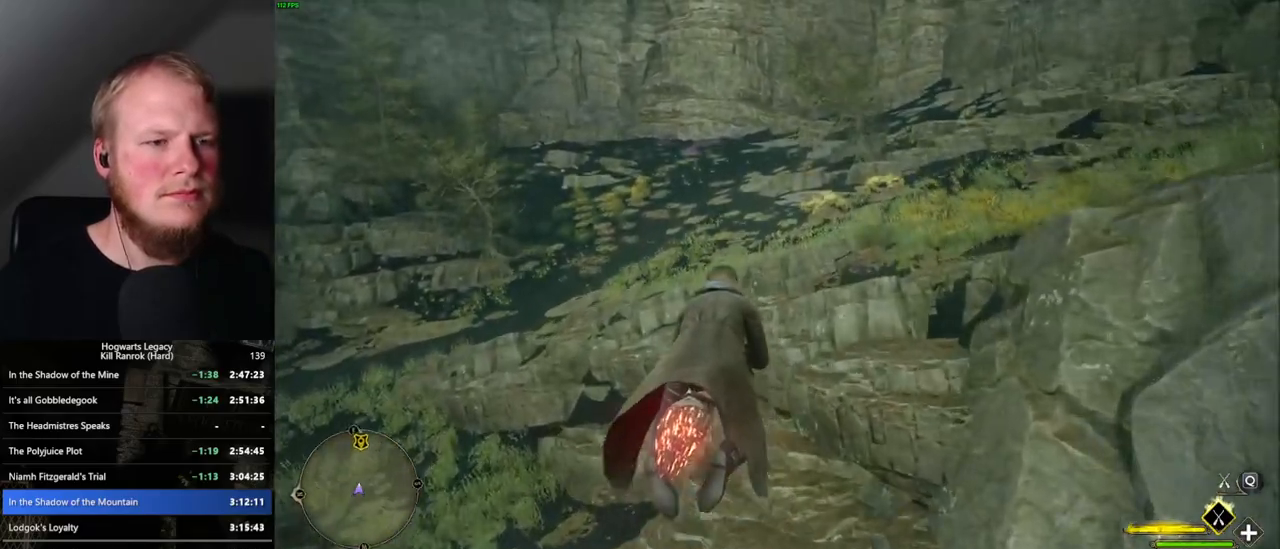
{"keys": ["w"], "mouse": ["left"], "events": [[167, "space", "down"], [234, "space", "up"], [367, "space", "down"], [434, "space", "up"]]}
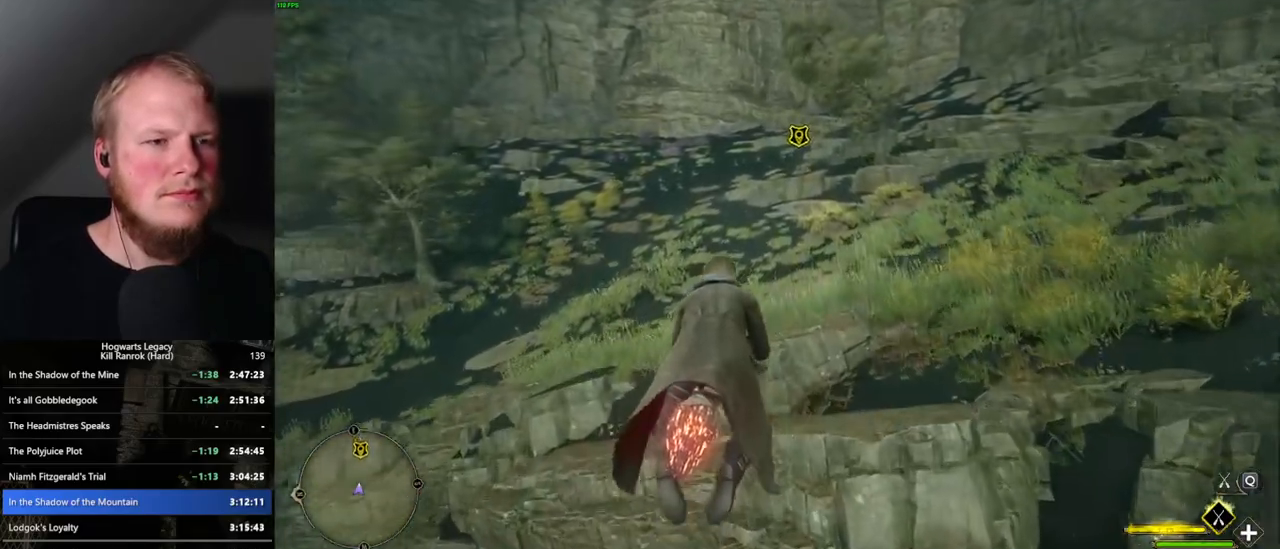
{"keys": ["w"], "mouse": ["left"], "events": [[67, "space", "down"], [134, "space", "up"]]}
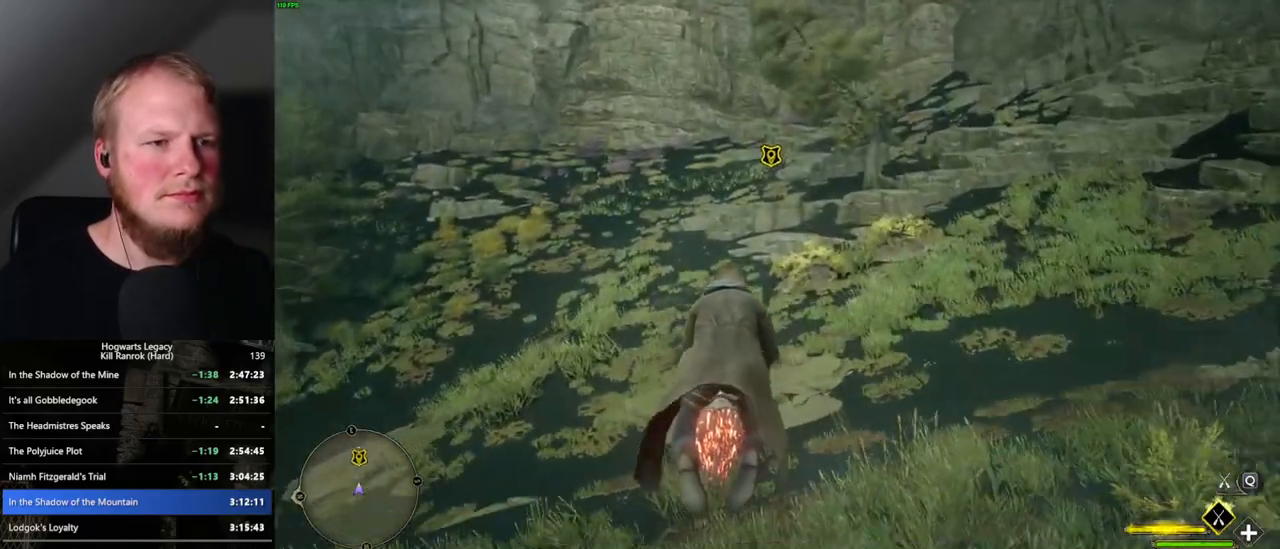
{"keys": ["w"], "mouse": ["left"], "events": []}
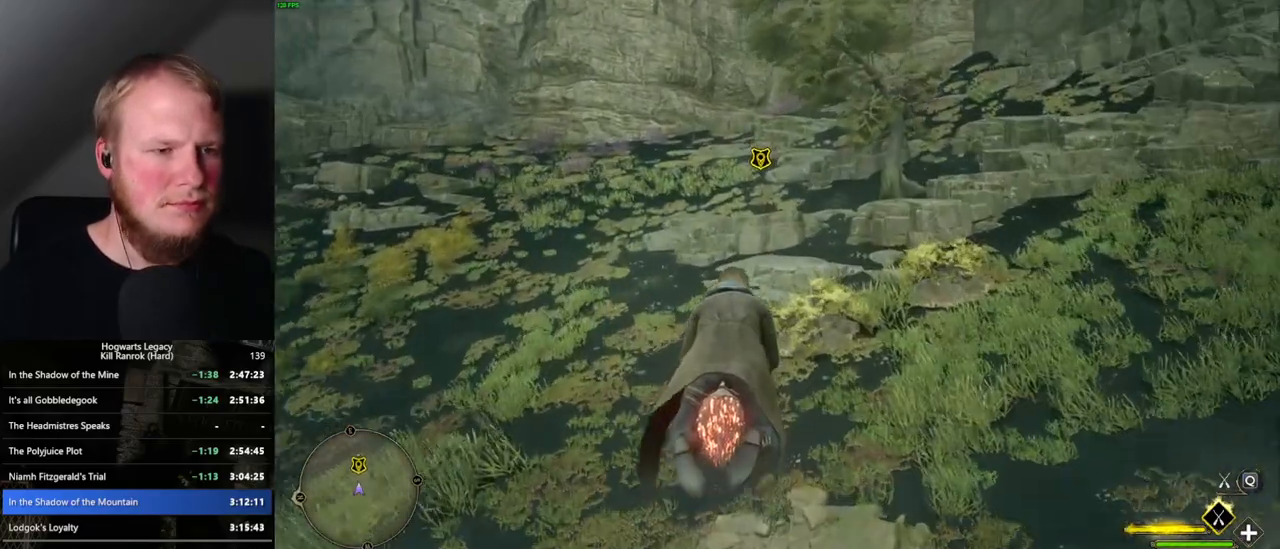
{"keys": ["w"], "mouse": ["left"], "events": [[134, "space", "down"], [217, "space", "up"]]}
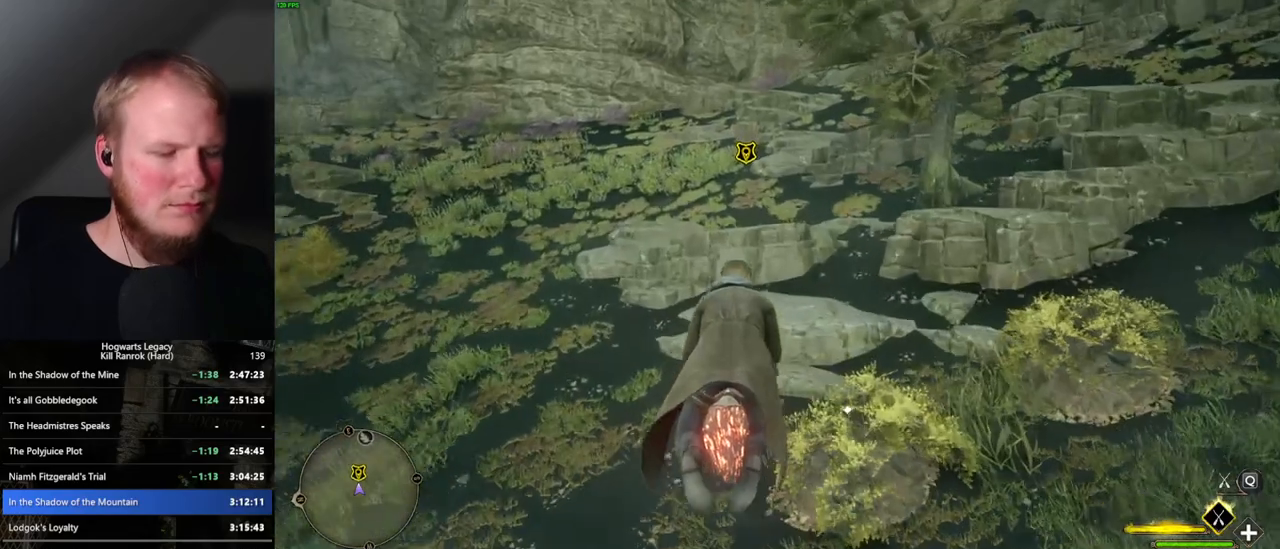
{"keys": ["w"], "mouse": ["left"], "events": []}
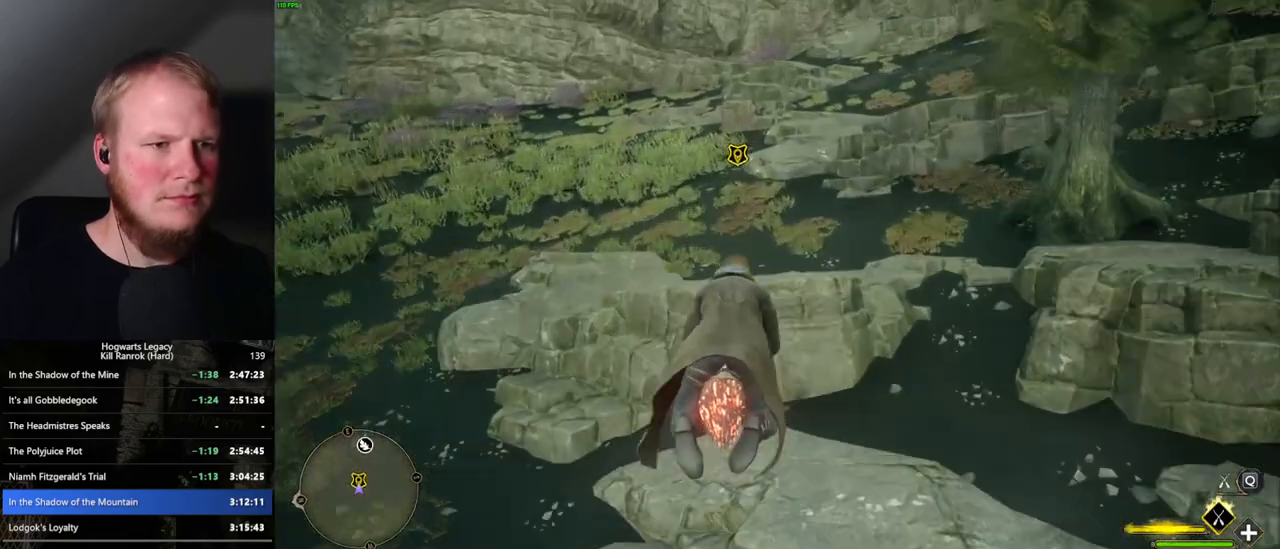
{"keys": ["w"], "mouse": [], "events": [[100, "b", "down"], [184, "b", "up"], [250, "b", "down"], [334, "b", "up"], [334, "mouse_left", "up"]]}
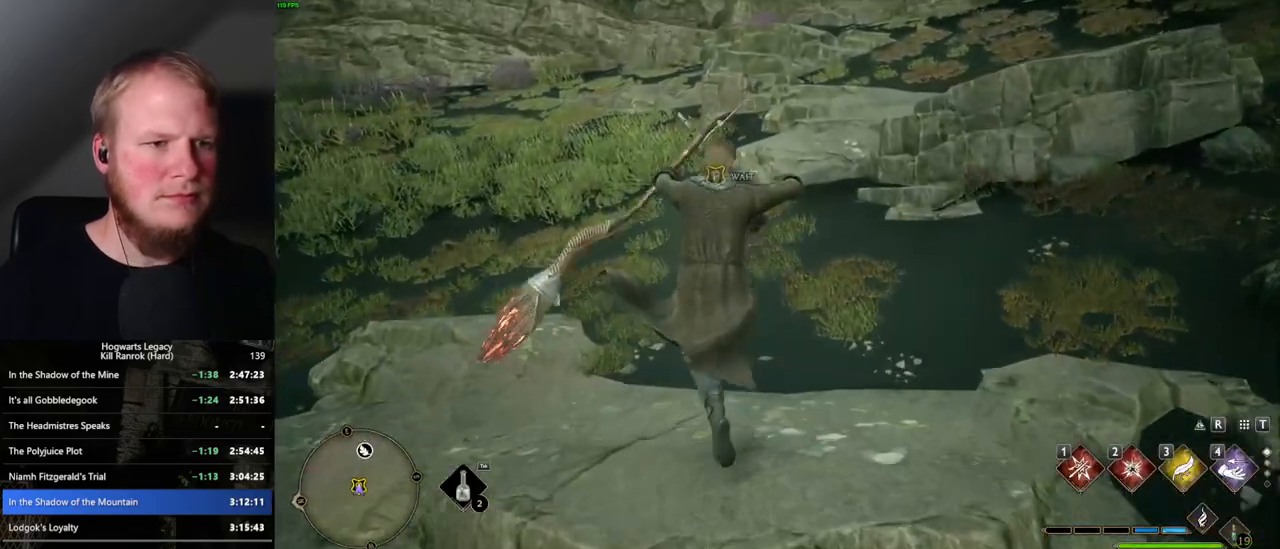
{"keys": ["w"], "mouse": [], "events": [[200, "f", "down"], [267, "f", "up"], [367, "f", "down"], [434, "f", "up"]]}
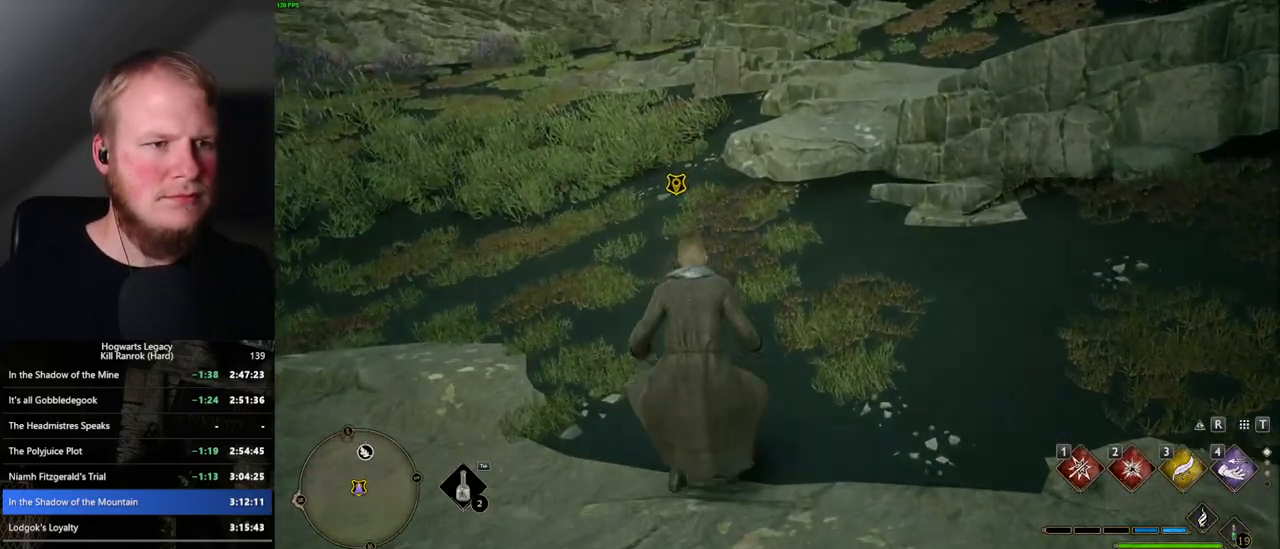
{"keys": [], "mouse": [], "events": [[34, "f", "down"], [50, "w", "up"], [84, "f", "up"]]}
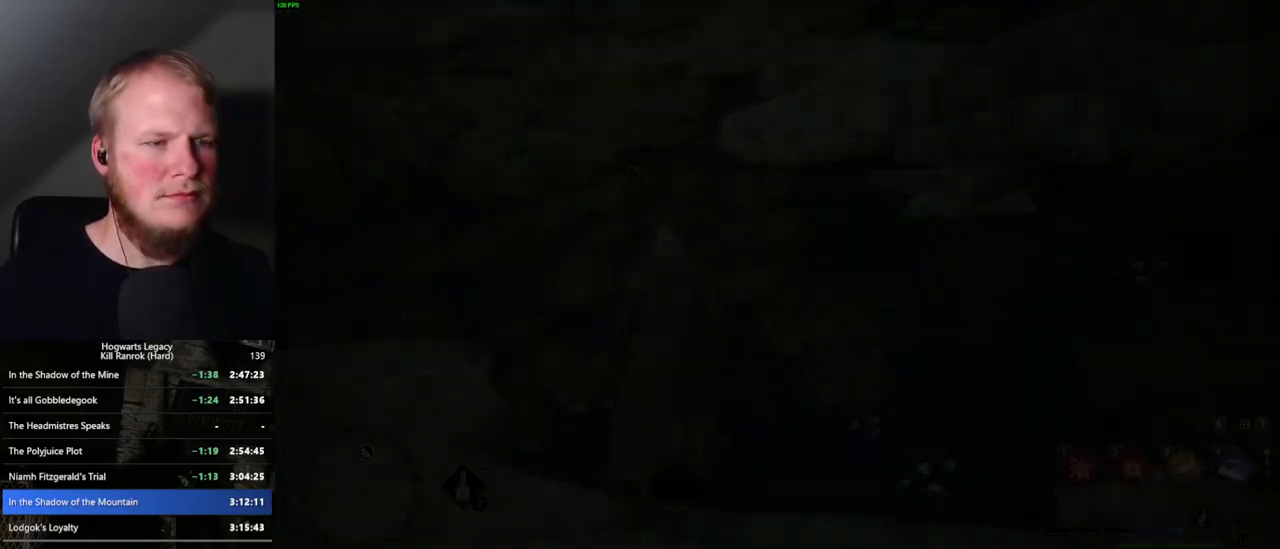
{"keys": [], "mouse": ["wheel"], "events": [[317, "mouse_wheel", "down"]]}
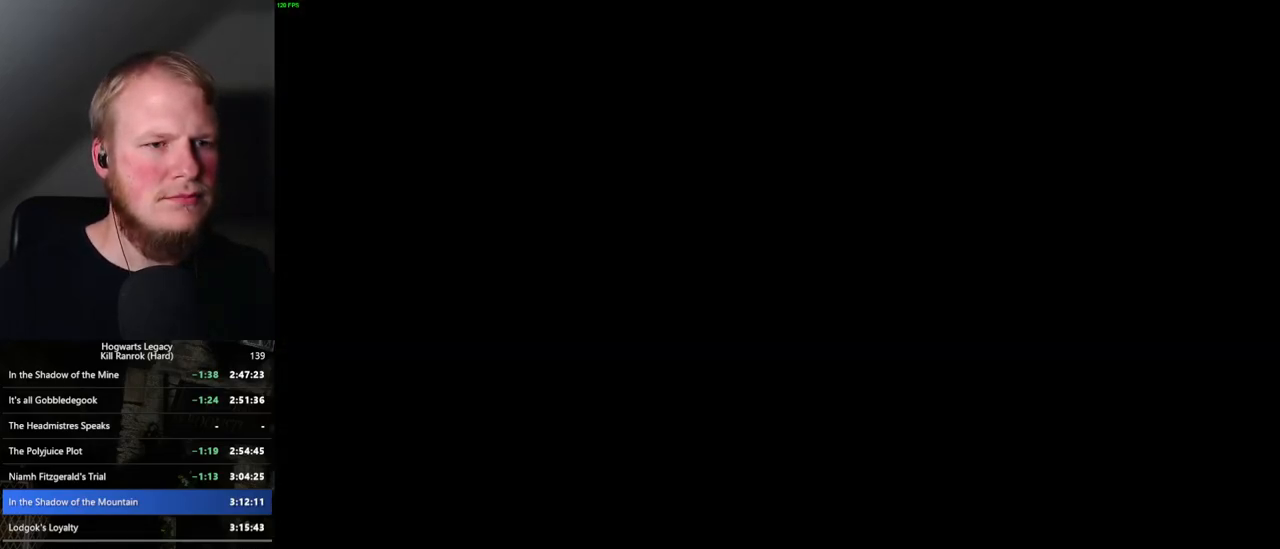
{"keys": [], "mouse": ["wheel"], "events": []}
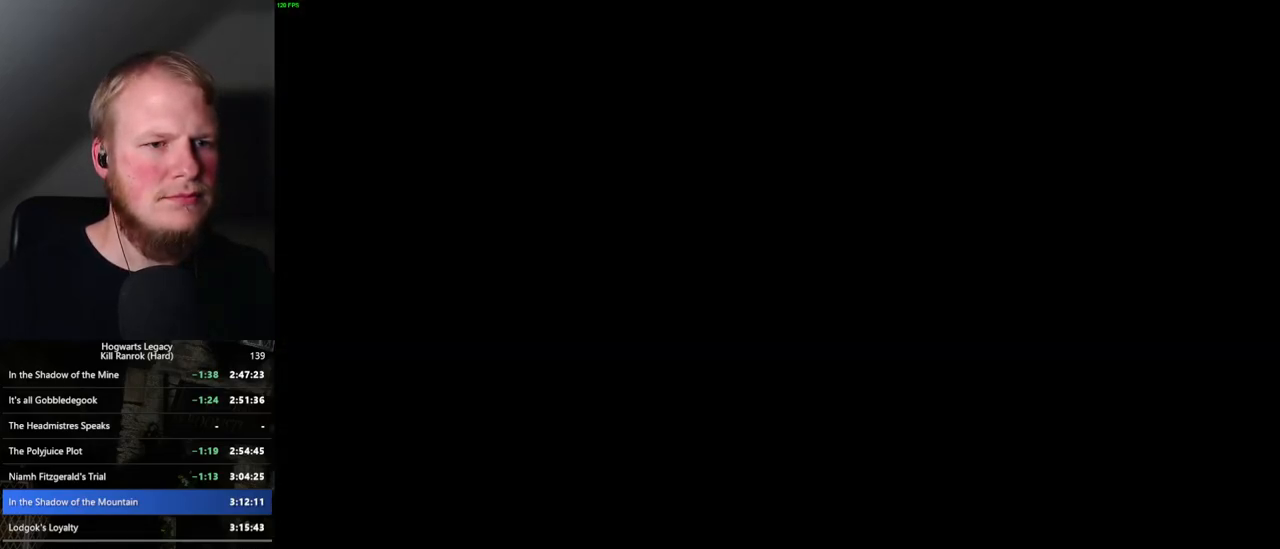
{"keys": ["q"], "mouse": ["wheel"], "events": [[167, "mouse_wheel", "up"], [284, "q", "down"], [300, "space", "down"], [317, "space", "up"], [334, "q", "up"], [417, "q", "down"], [417, "space", "down"], [500, "mouse_wheel", "down"], [500, "space", "up"]]}
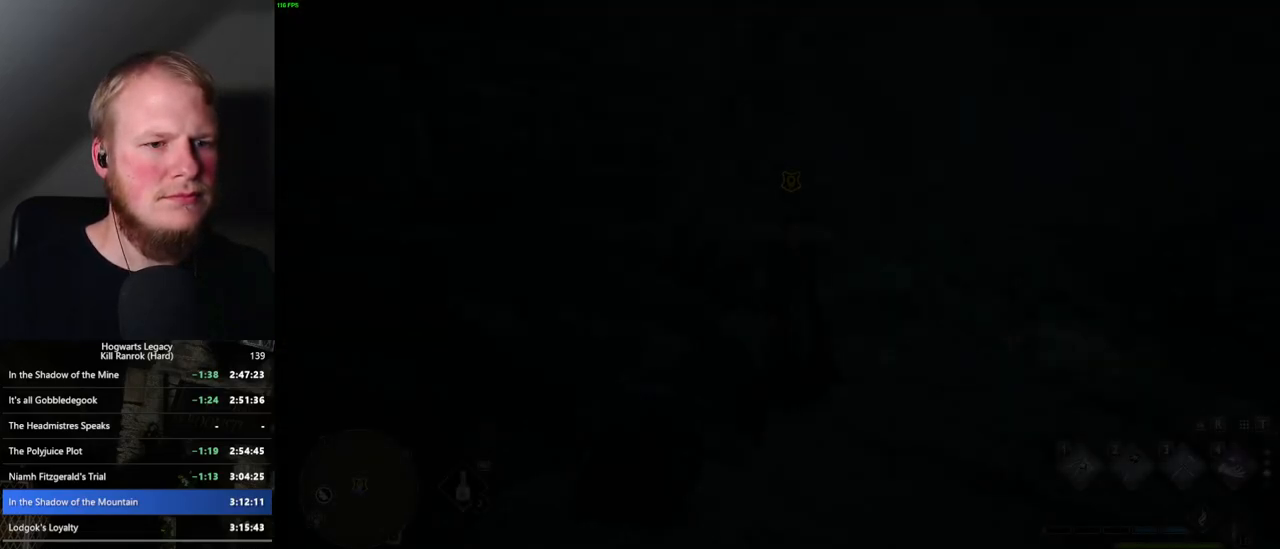
{"keys": [], "mouse": [], "events": [[17, "mouse_wheel", "up"], [17, "q", "up"], [34, "q", "down"], [67, "space", "down"], [100, "mouse_wheel", "down"], [134, "space", "up"], [150, "mouse_wheel", "up"], [150, "q", "up"], [184, "q", "down"], [200, "mouse_wheel", "down"], [234, "mouse_wheel", "up"], [234, "space", "down"], [300, "q", "up"], [300, "space", "up"]]}
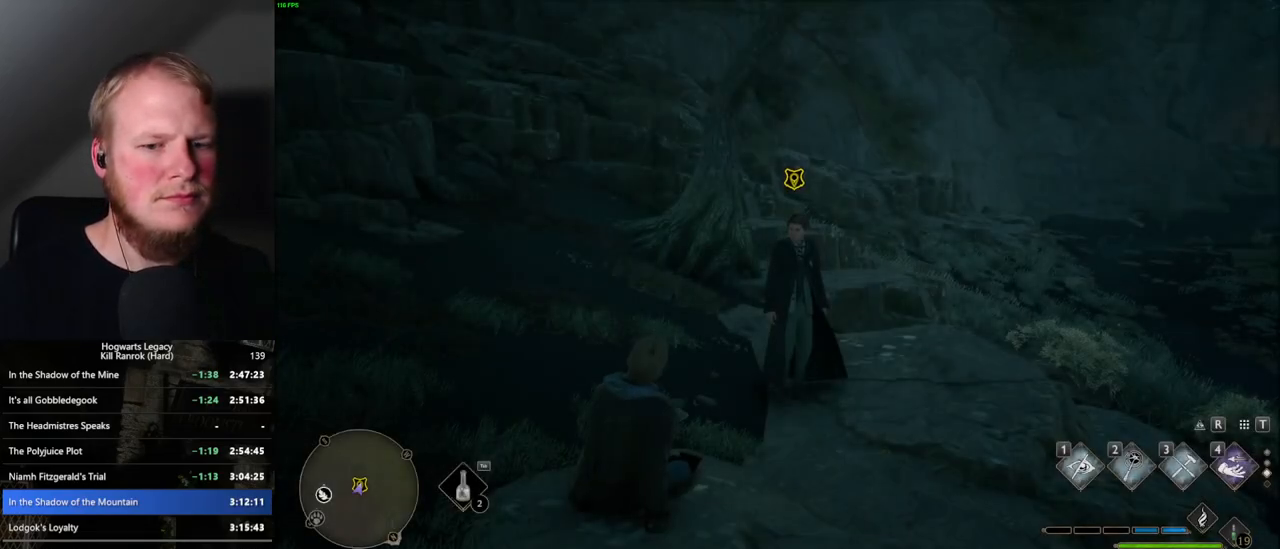
{"keys": [], "mouse": [], "events": []}
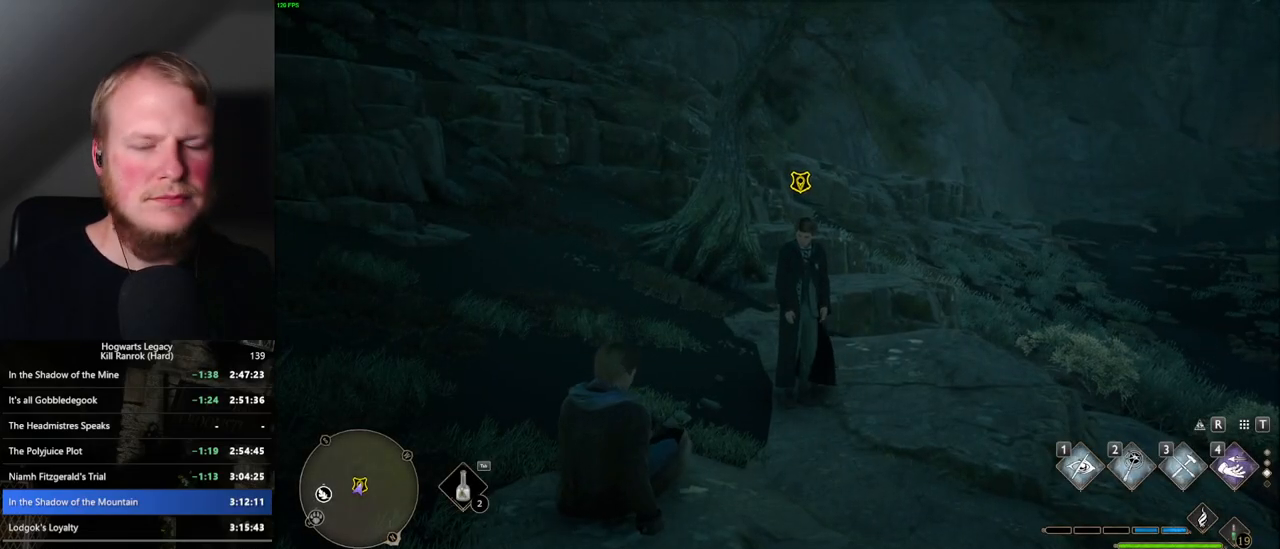
{"keys": [], "mouse": [], "events": []}
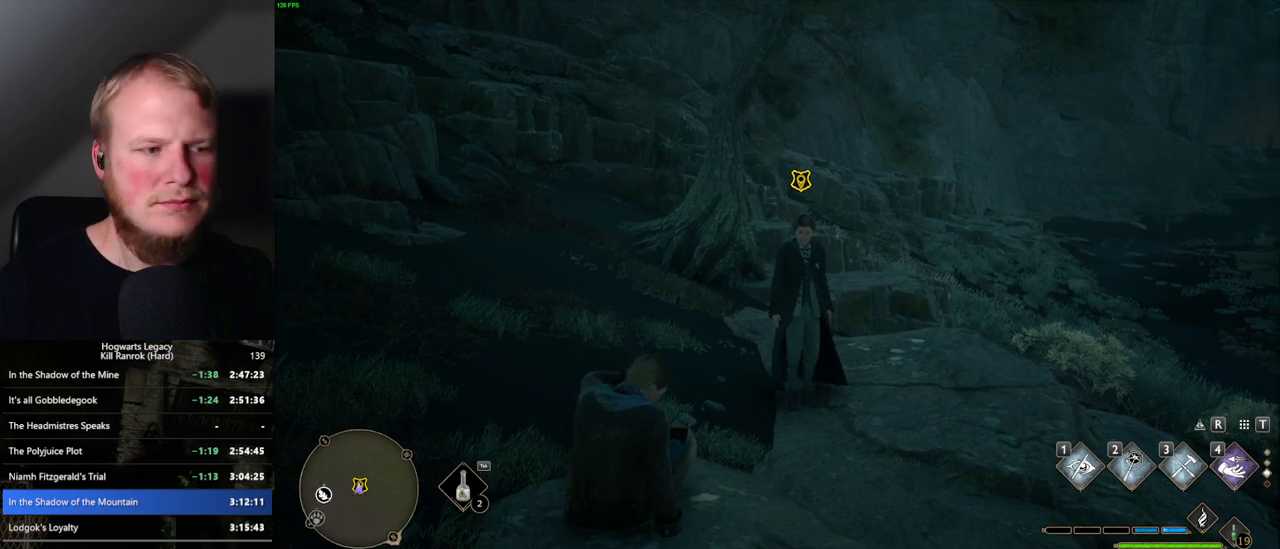
{"keys": ["f"], "mouse": [], "events": [[34, "f", "down"], [84, "f", "up"], [200, "f", "down"], [234, "f", "up"], [334, "f", "down"], [384, "f", "up"], [484, "f", "down"]]}
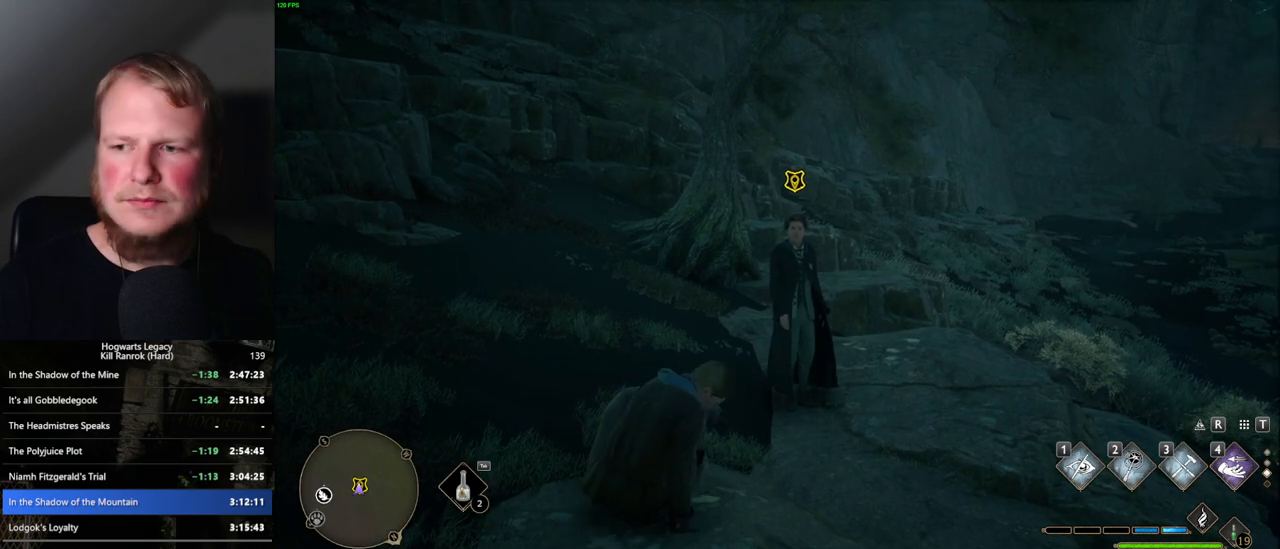
{"keys": [], "mouse": [], "events": [[34, "f", "up"], [134, "f", "down"], [184, "f", "up"], [300, "f", "down"], [334, "f", "up"], [434, "f", "down"], [484, "f", "up"]]}
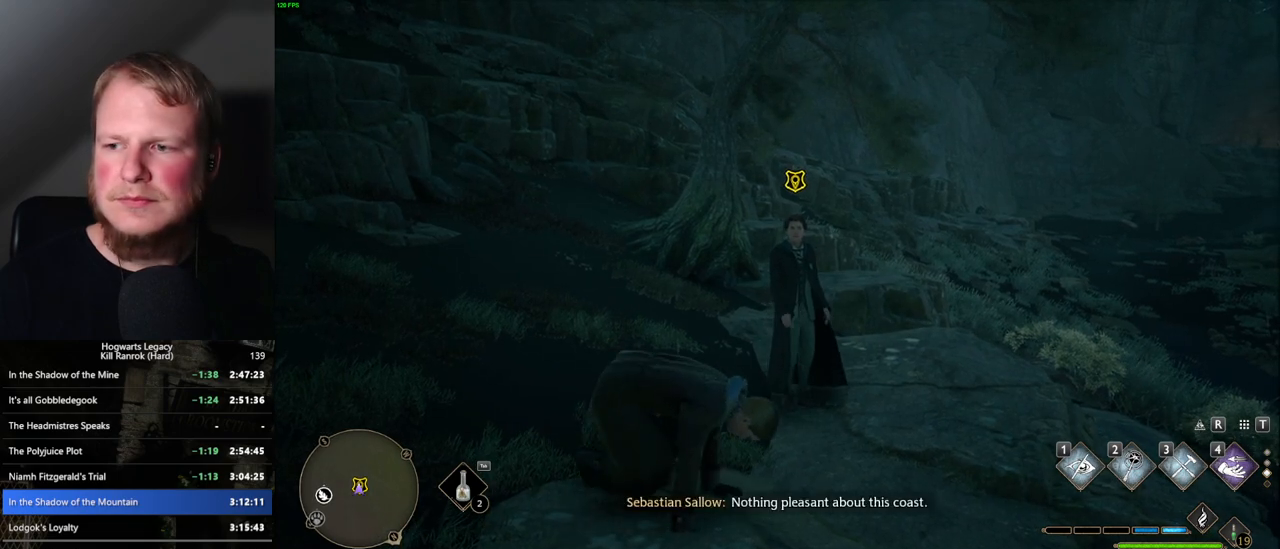
{"keys": [], "mouse": [], "events": [[84, "f", "down"], [134, "f", "up"], [234, "f", "down"], [284, "f", "up"], [400, "f", "down"], [450, "f", "up"]]}
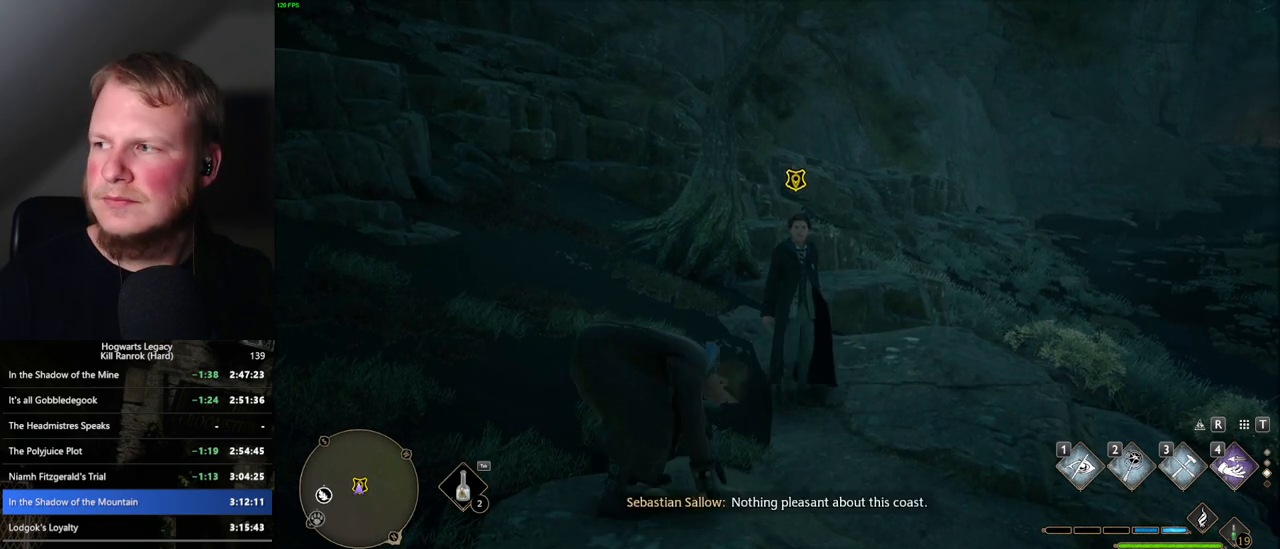
{"keys": ["w"], "mouse": [], "events": [[50, "f", "down"], [117, "f", "up"], [184, "f", "down"], [184, "w", "down"], [250, "f", "up"], [367, "f", "down"], [450, "f", "up"]]}
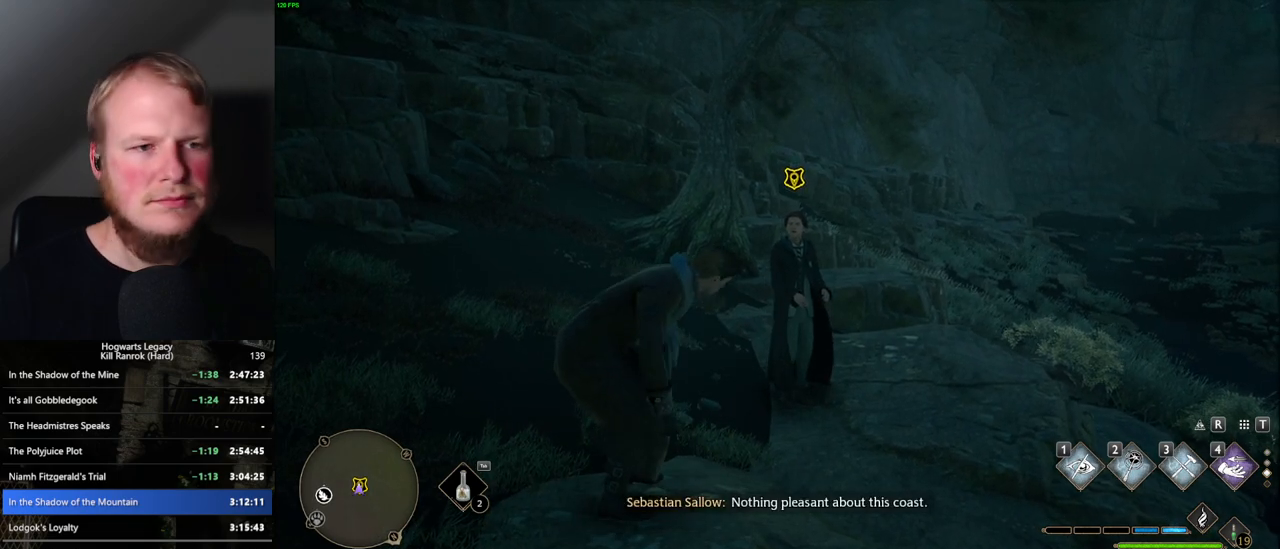
{"keys": ["f", "w"], "mouse": [], "events": [[17, "f", "down"], [100, "f", "up"], [184, "f", "down"], [250, "f", "up"], [350, "f", "down"], [417, "f", "up"], [500, "f", "down"]]}
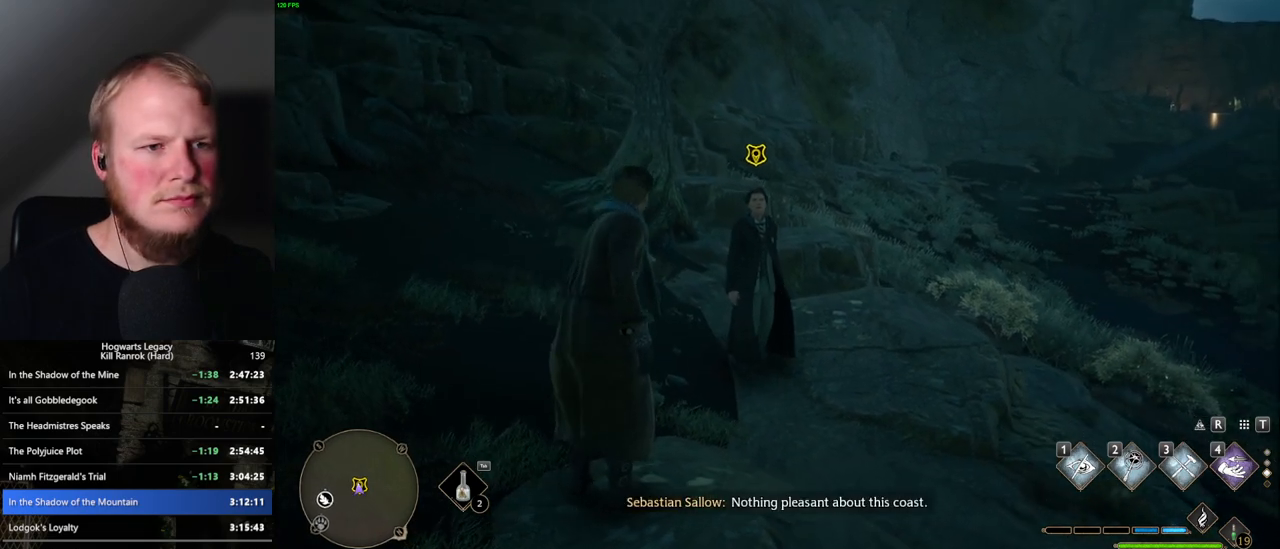
{"keys": ["f", "w"], "mouse": [], "events": [[84, "f", "up"], [150, "f", "down"], [234, "f", "up"], [317, "f", "down"], [384, "f", "up"], [484, "f", "down"]]}
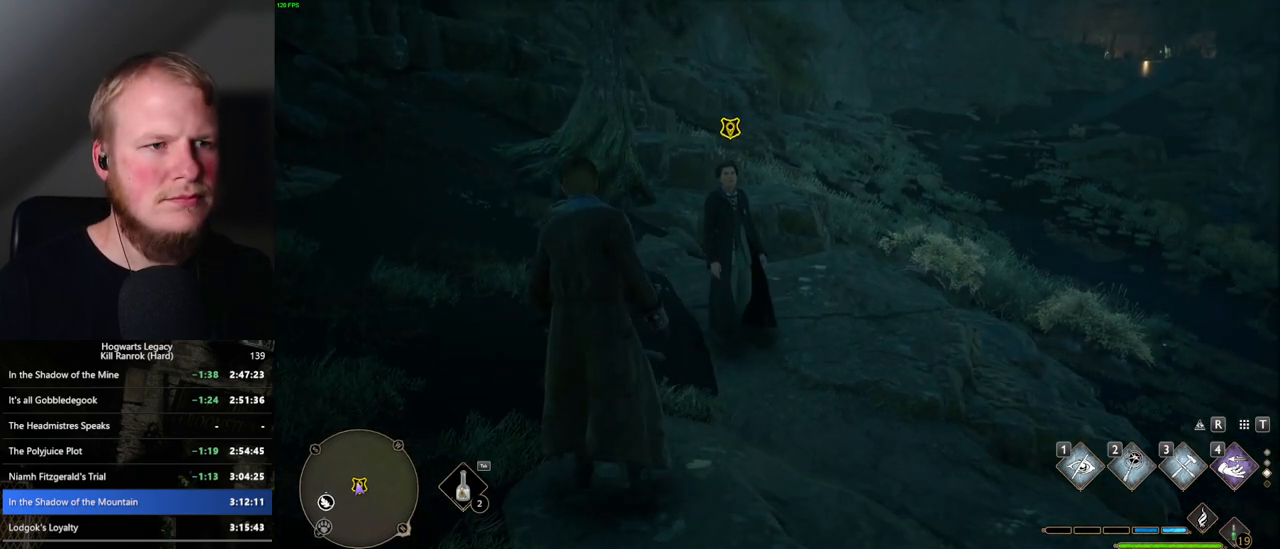
{"keys": ["w"], "mouse": [], "events": [[34, "f", "up"], [134, "f", "down"], [200, "f", "up"], [284, "f", "down"], [350, "f", "up"], [434, "f", "down"], [500, "f", "up"]]}